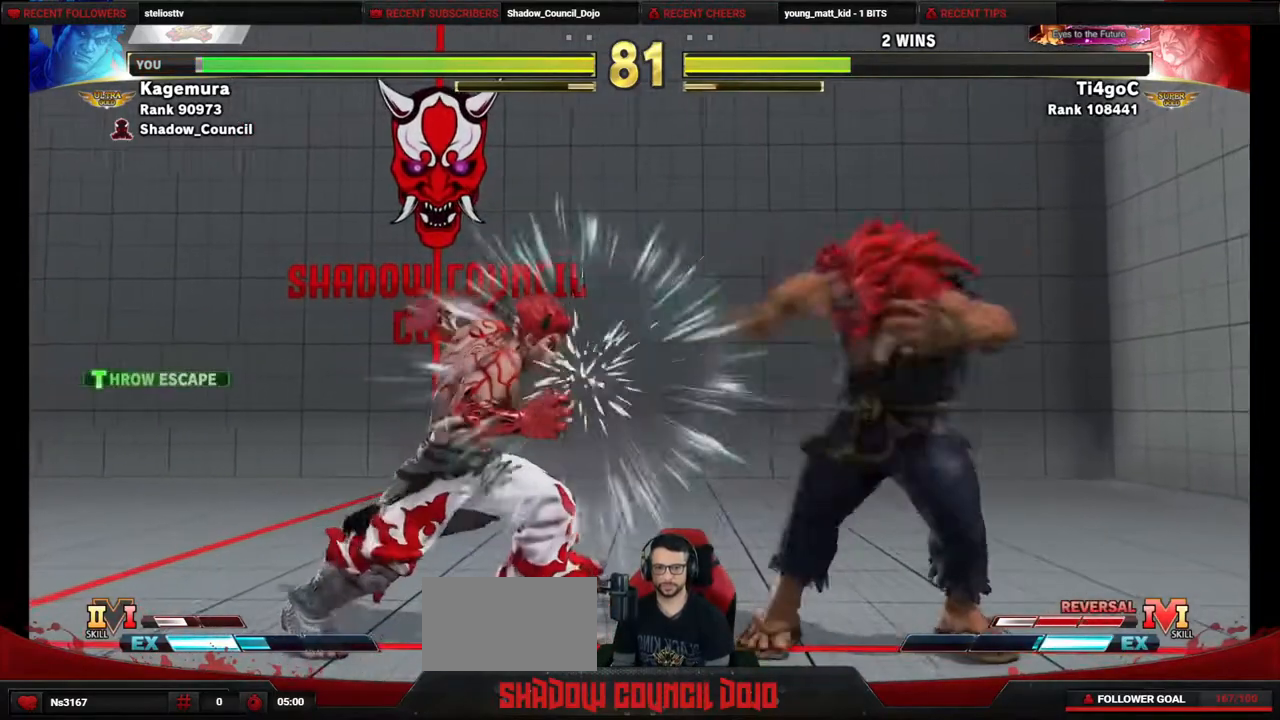
Gameplay with a controller (PlayStation layout); each line is a JSON object with the inputs held at the frame after it. "events" lists button and stick changes between this image and that frame as [ms after this image, input, new state], when the widget could be followed in between. Not read: L3 R3 other_buttons.
{"buttons": ["DPAD_LEFT"], "events": [[283, "DPAD_DOWN", "up"]]}
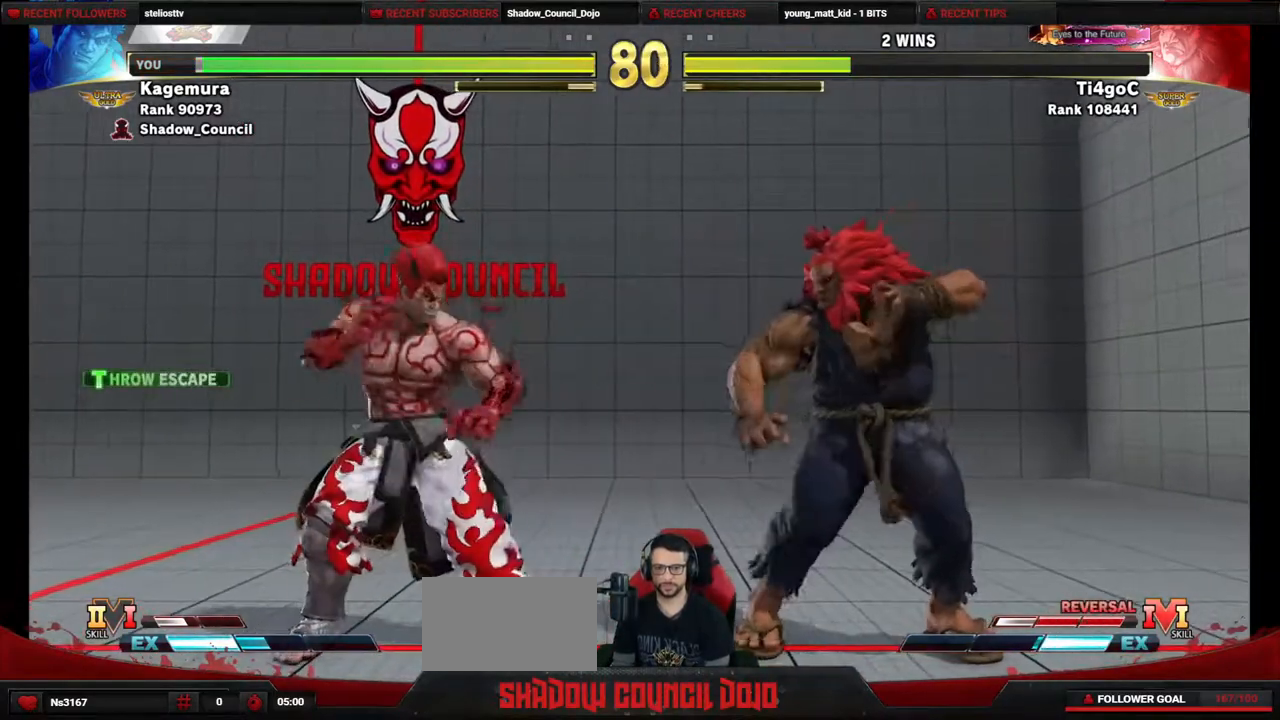
{"buttons": ["DPAD_DOWN", "DPAD_LEFT"], "events": [[383, "DPAD_DOWN", "down"]]}
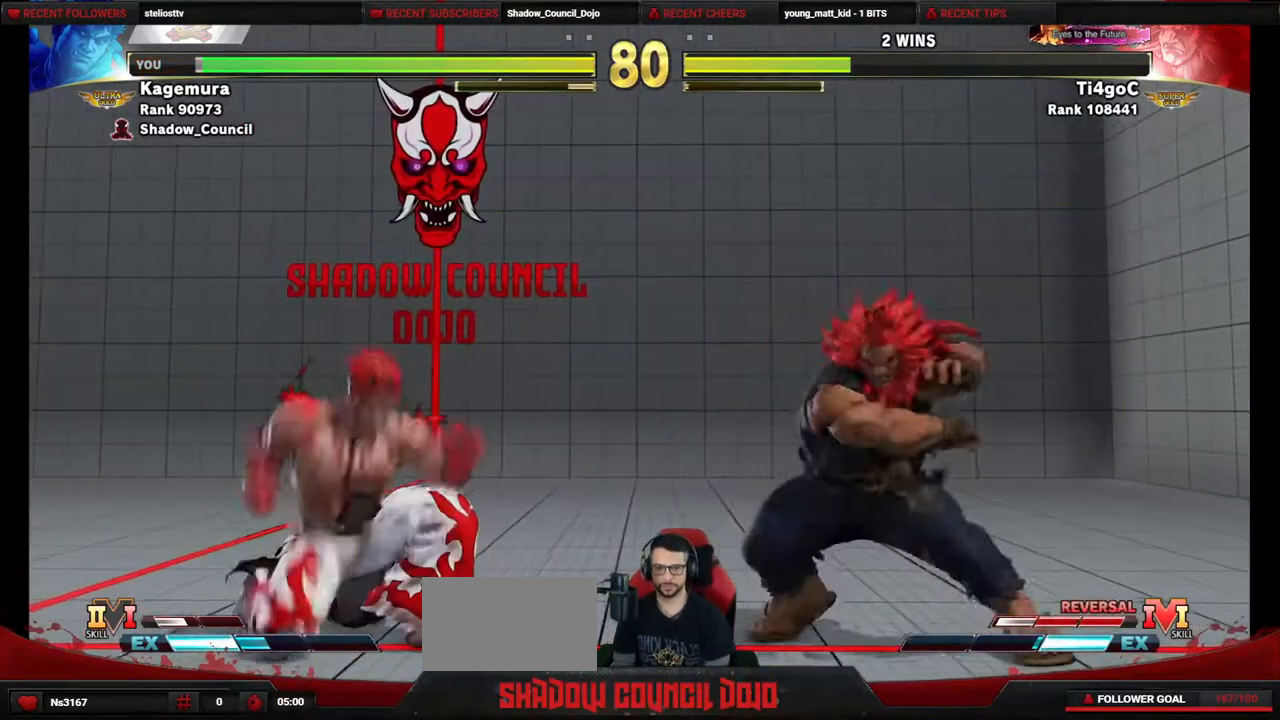
{"buttons": ["DPAD_LEFT"], "events": [[83, "DPAD_DOWN", "up"], [167, "DPAD_LEFT", "up"], [183, "DPAD_RIGHT", "down"], [317, "DPAD_RIGHT", "up"], [333, "DPAD_DOWN", "down"], [367, "DPAD_LEFT", "down"], [500, "DPAD_DOWN", "up"]]}
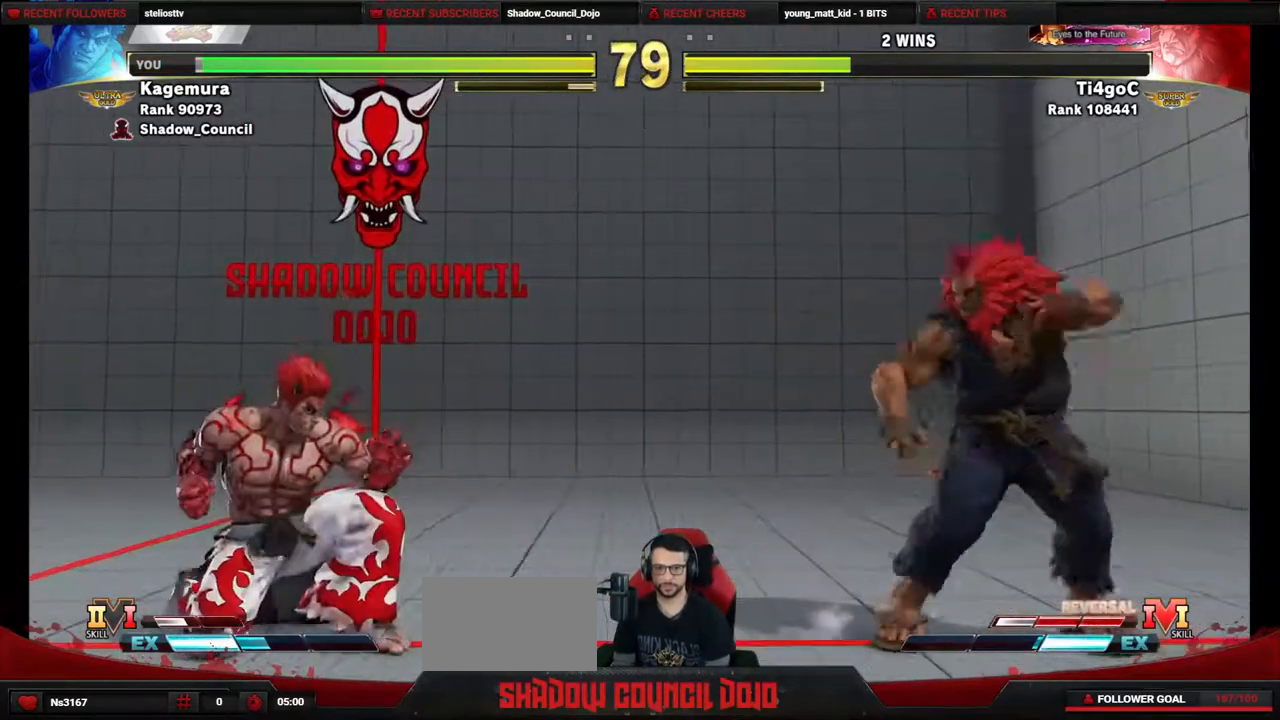
{"buttons": ["DPAD_UP", "DPAD_RIGHT"], "events": [[150, "DPAD_LEFT", "up"], [350, "DPAD_UP", "down"], [383, "DPAD_RIGHT", "down"]]}
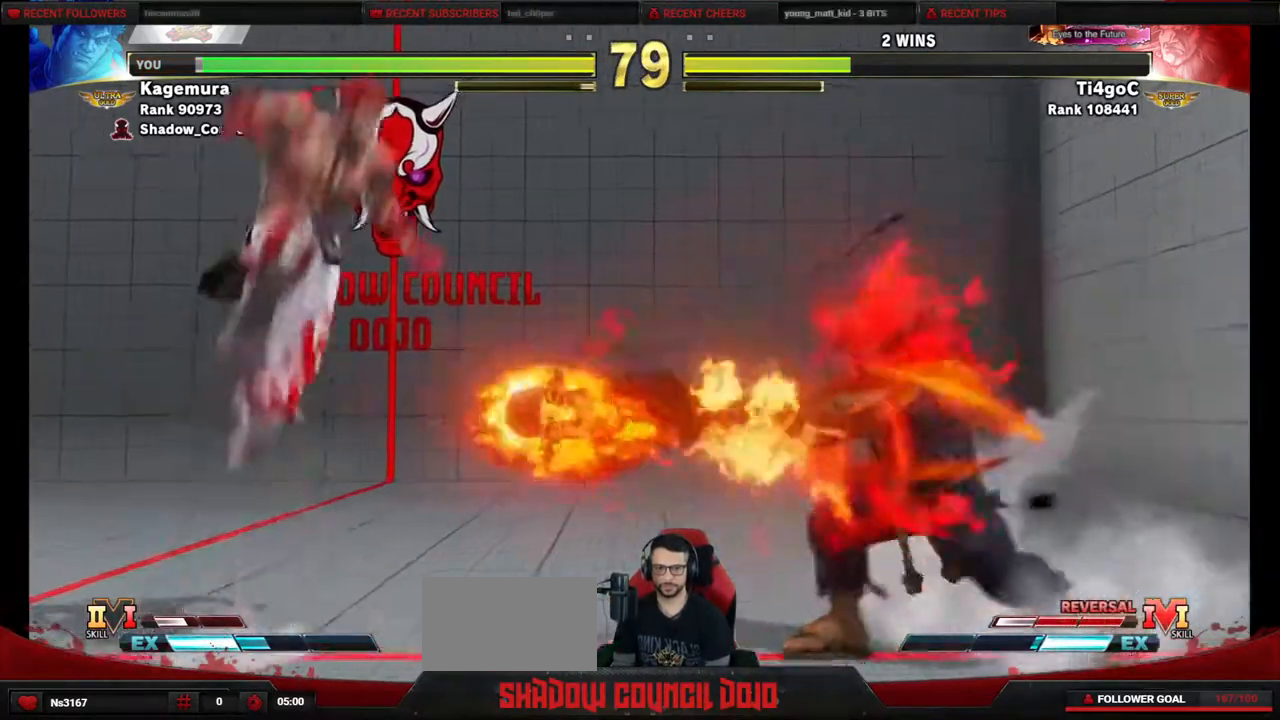
{"buttons": [], "events": [[17, "DPAD_RIGHT", "up"], [83, "DPAD_UP", "up"]]}
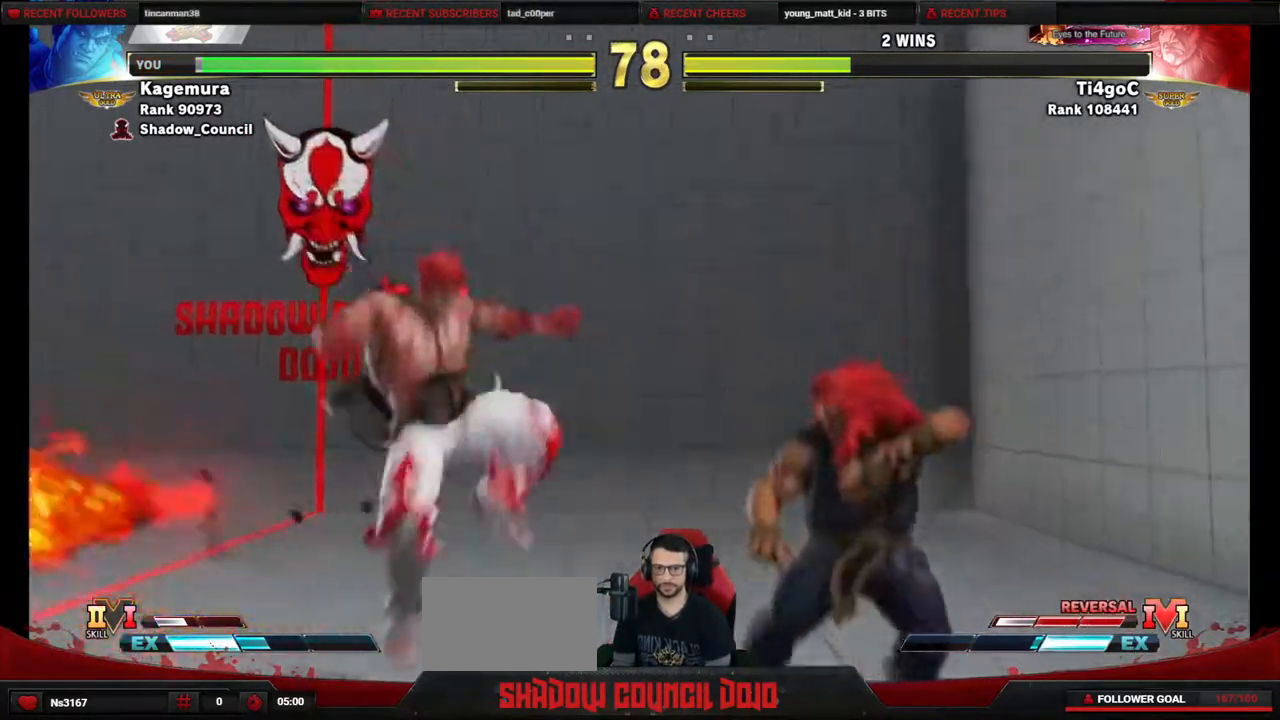
{"buttons": ["DPAD_LEFT"], "events": [[33, "DPAD_LEFT", "down"]]}
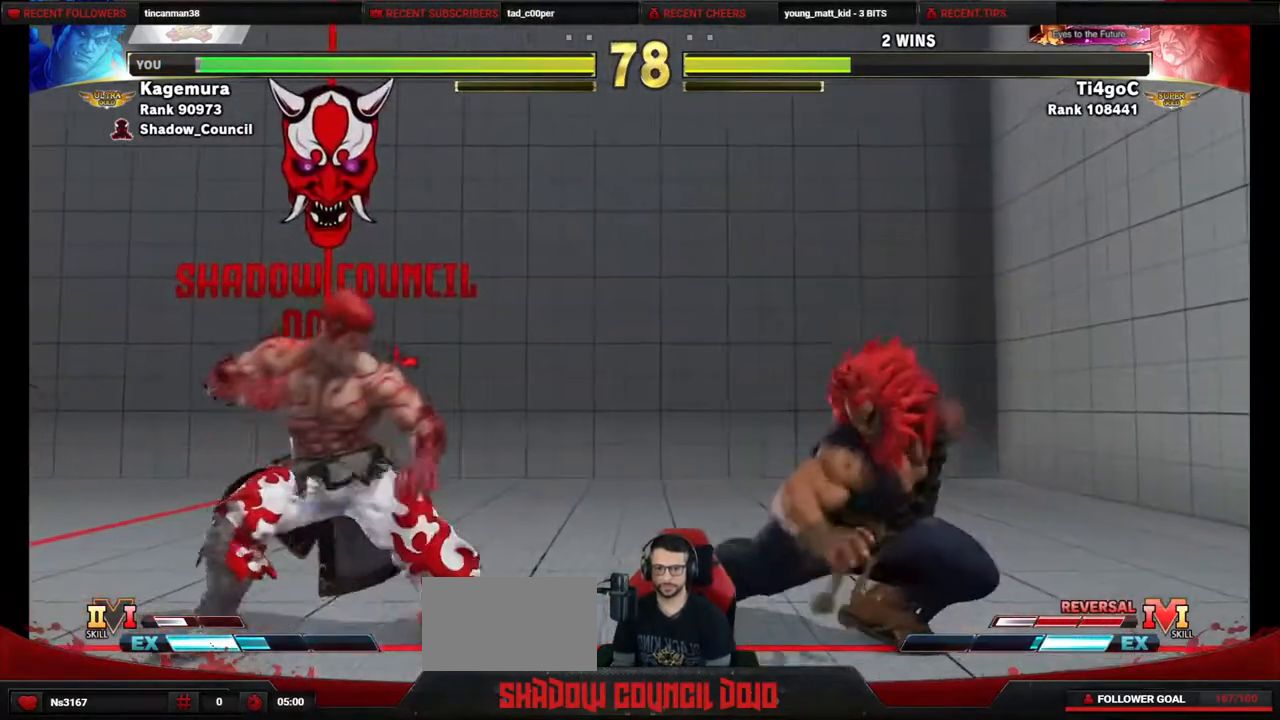
{"buttons": ["DPAD_UP", "DPAD_RIGHT"], "events": [[267, "DPAD_LEFT", "up"], [267, "DPAD_RIGHT", "down"], [500, "DPAD_UP", "down"]]}
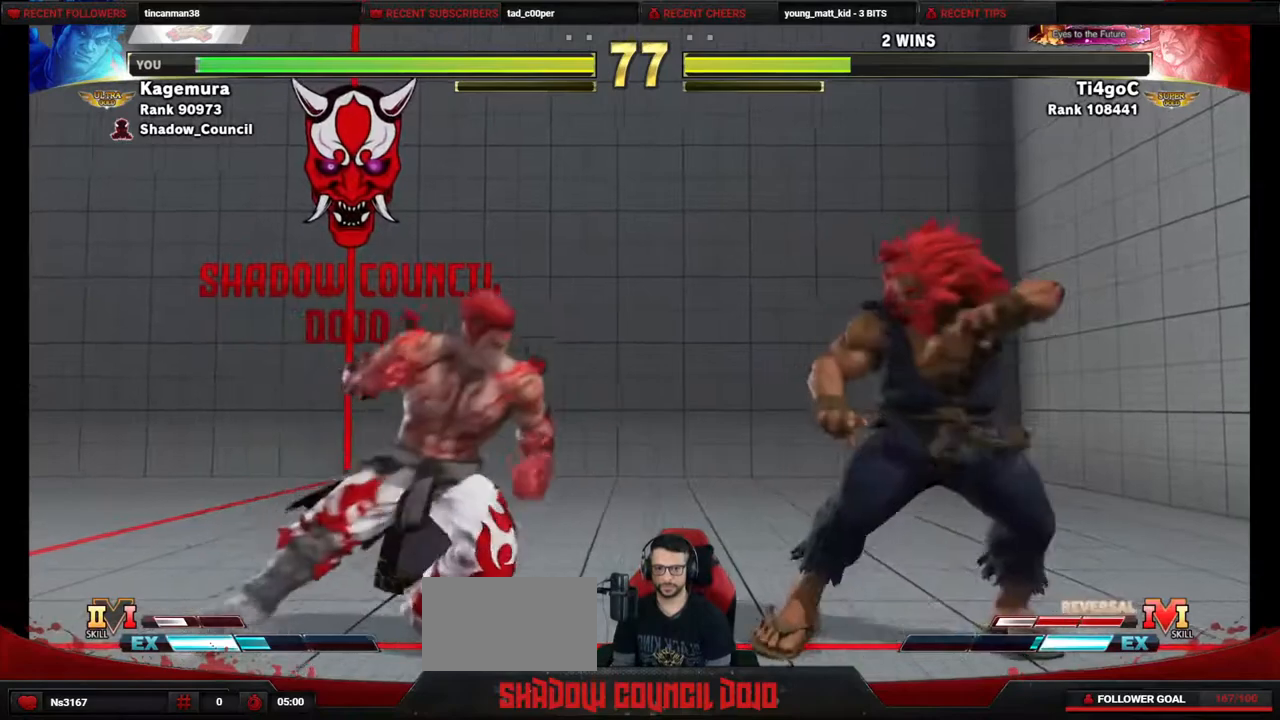
{"buttons": ["DPAD_DOWN"], "events": [[217, "DPAD_RIGHT", "up"], [300, "DPAD_UP", "up"], [400, "DPAD_DOWN", "down"], [417, "CIRCLE", "down"], [500, "CIRCLE", "up"]]}
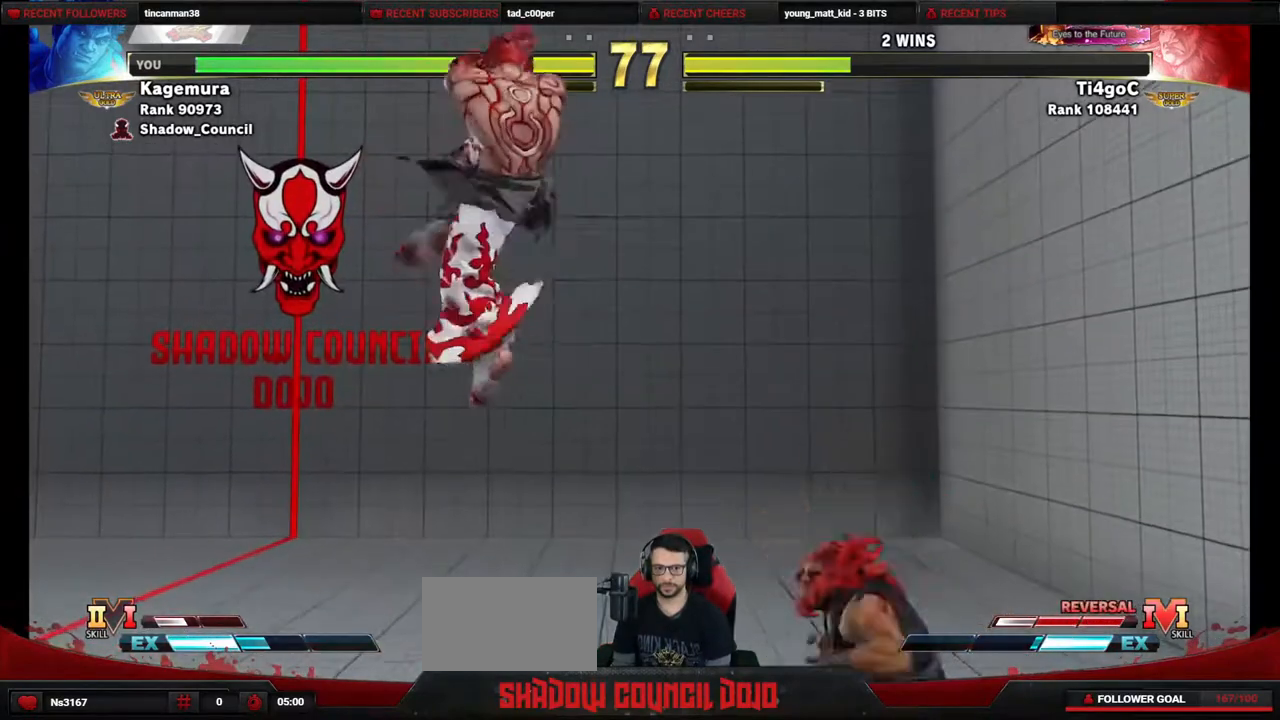
{"buttons": ["DPAD_DOWN", "DPAD_LEFT"], "events": [[217, "DPAD_LEFT", "down"]]}
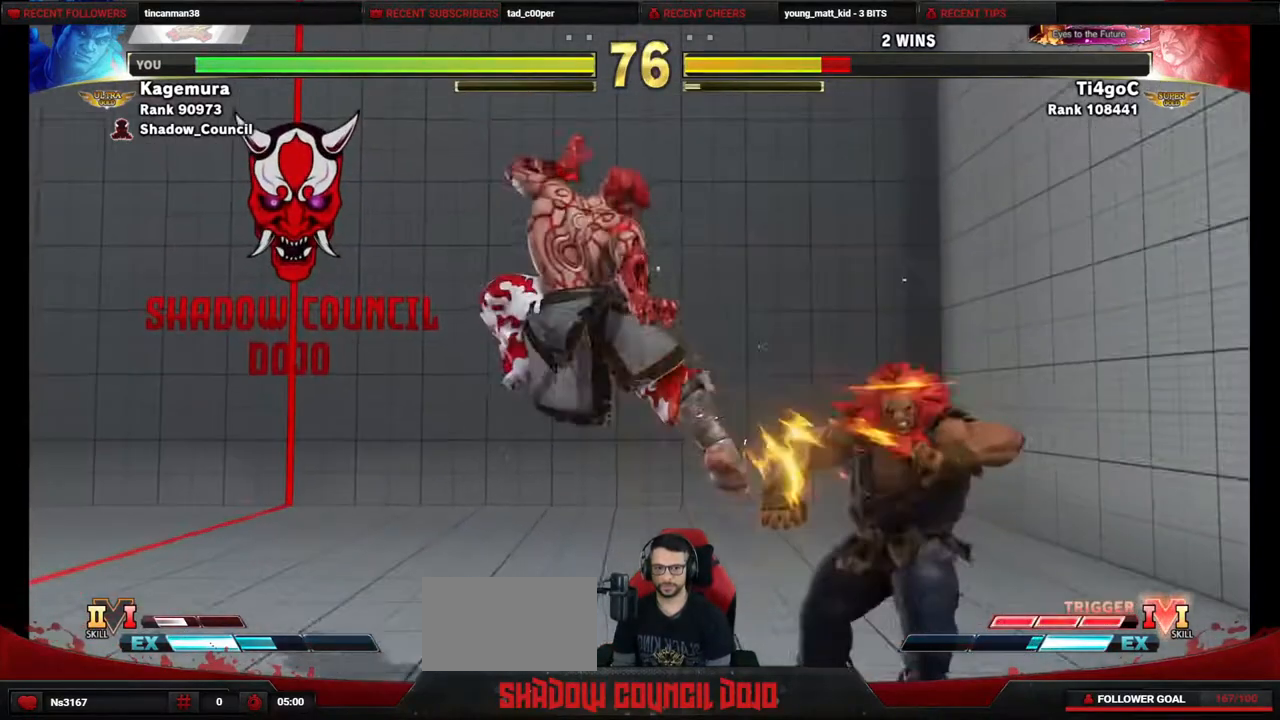
{"buttons": ["CIRCLE", "DPAD_RIGHT"], "events": [[200, "TRIANGLE", "down"], [267, "DPAD_LEFT", "up"], [300, "DPAD_RIGHT", "down"], [333, "DPAD_DOWN", "up"], [333, "TRIANGLE", "up"], [433, "CIRCLE", "down"]]}
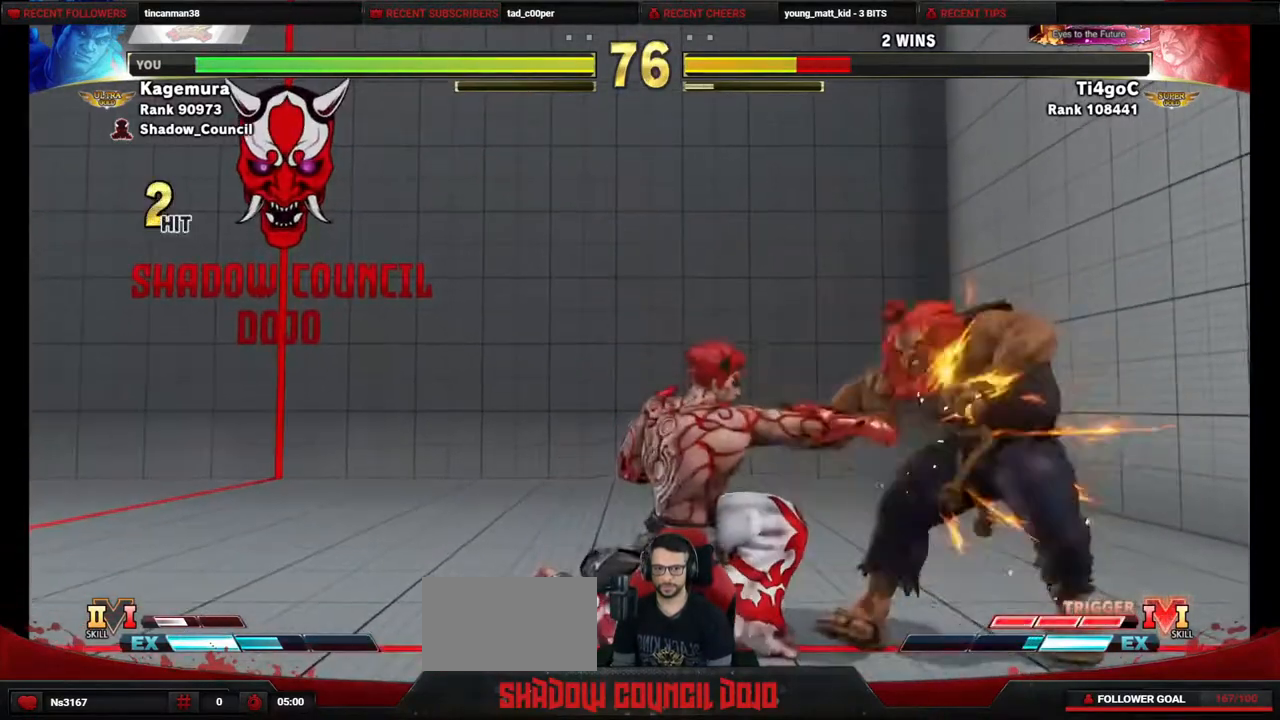
{"buttons": ["CIRCLE", "DPAD_RIGHT"], "events": []}
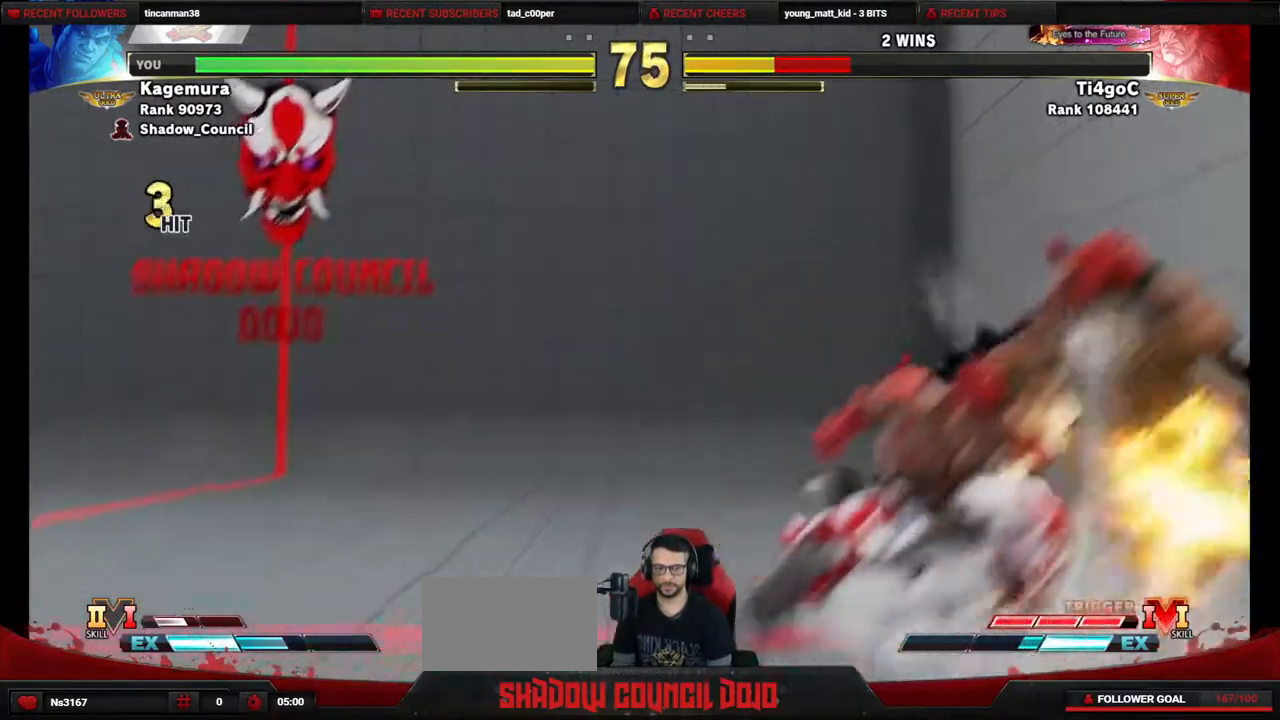
{"buttons": ["DPAD_RIGHT"], "events": [[17, "DPAD_RIGHT", "up"], [67, "CIRCLE", "up"], [300, "DPAD_RIGHT", "down"]]}
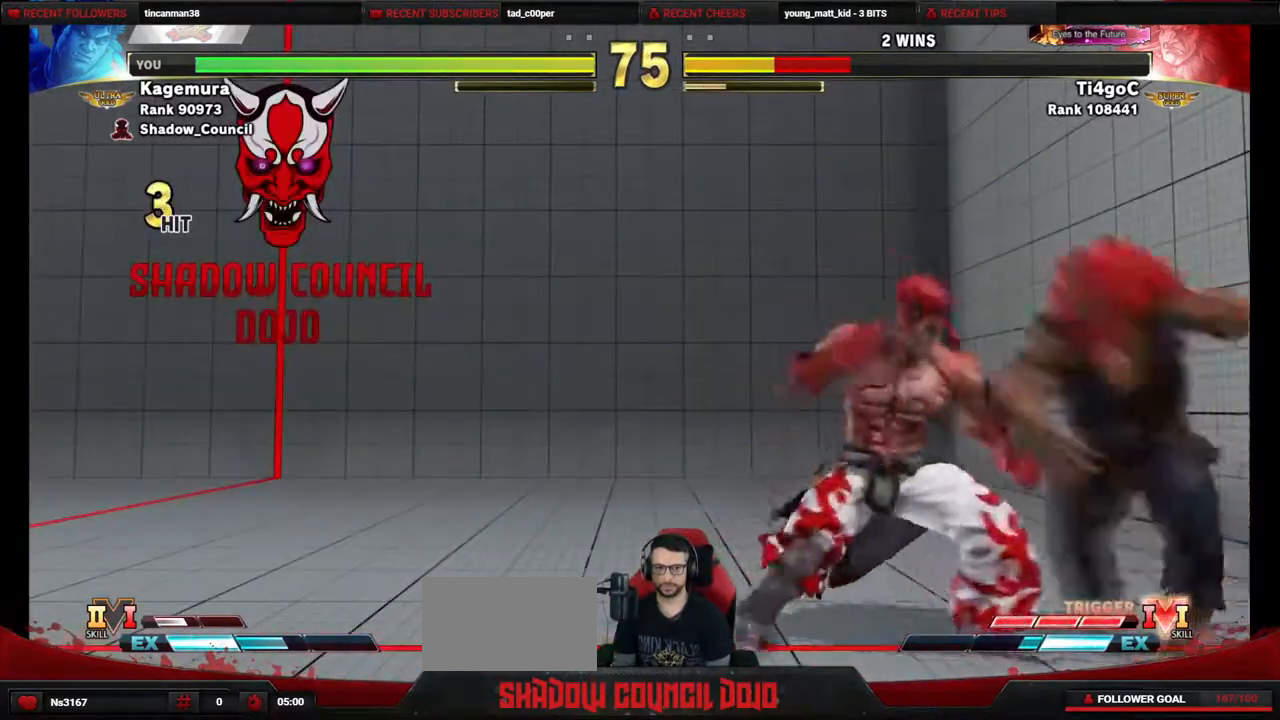
{"buttons": ["DPAD_DOWN", "DPAD_LEFT"], "events": [[17, "CROSS", "down"], [17, "SQUARE", "down"], [83, "CROSS", "up"], [83, "SQUARE", "up"], [183, "DPAD_DOWN", "down"], [183, "DPAD_RIGHT", "up"], [233, "DPAD_LEFT", "down"]]}
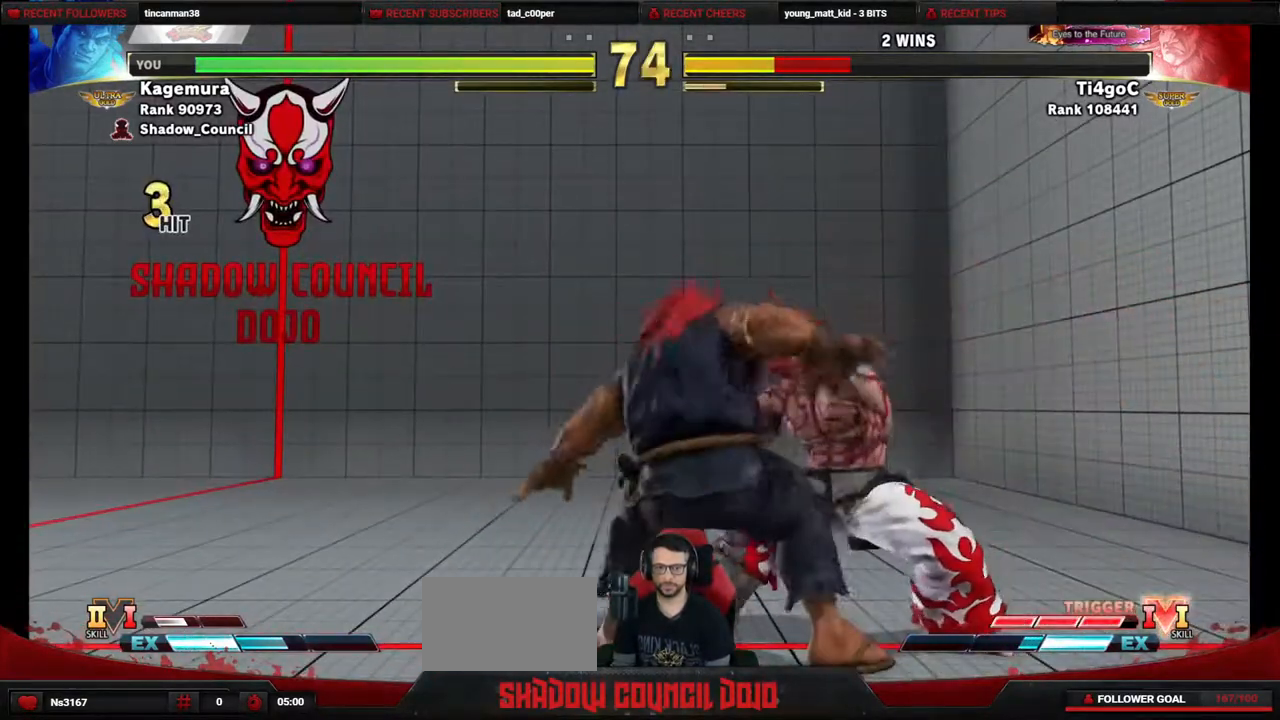
{"buttons": [], "events": [[100, "DPAD_DOWN", "up"], [133, "DPAD_LEFT", "up"]]}
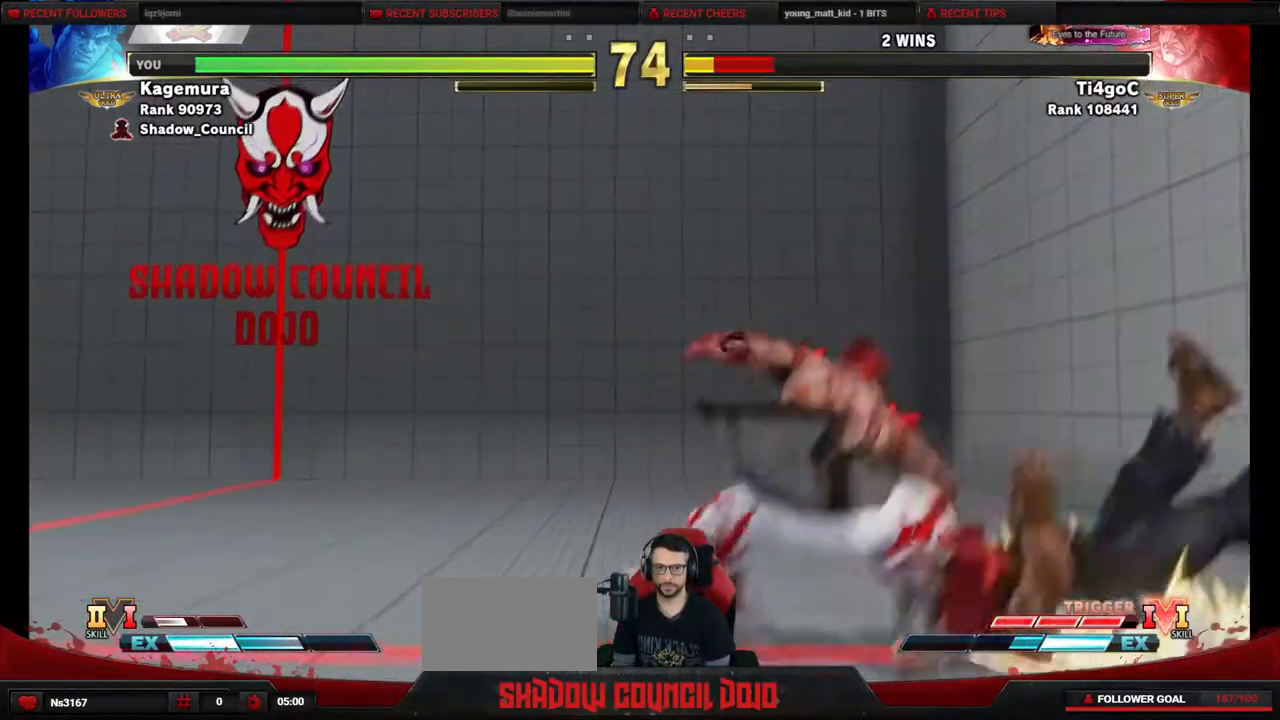
{"buttons": [], "events": []}
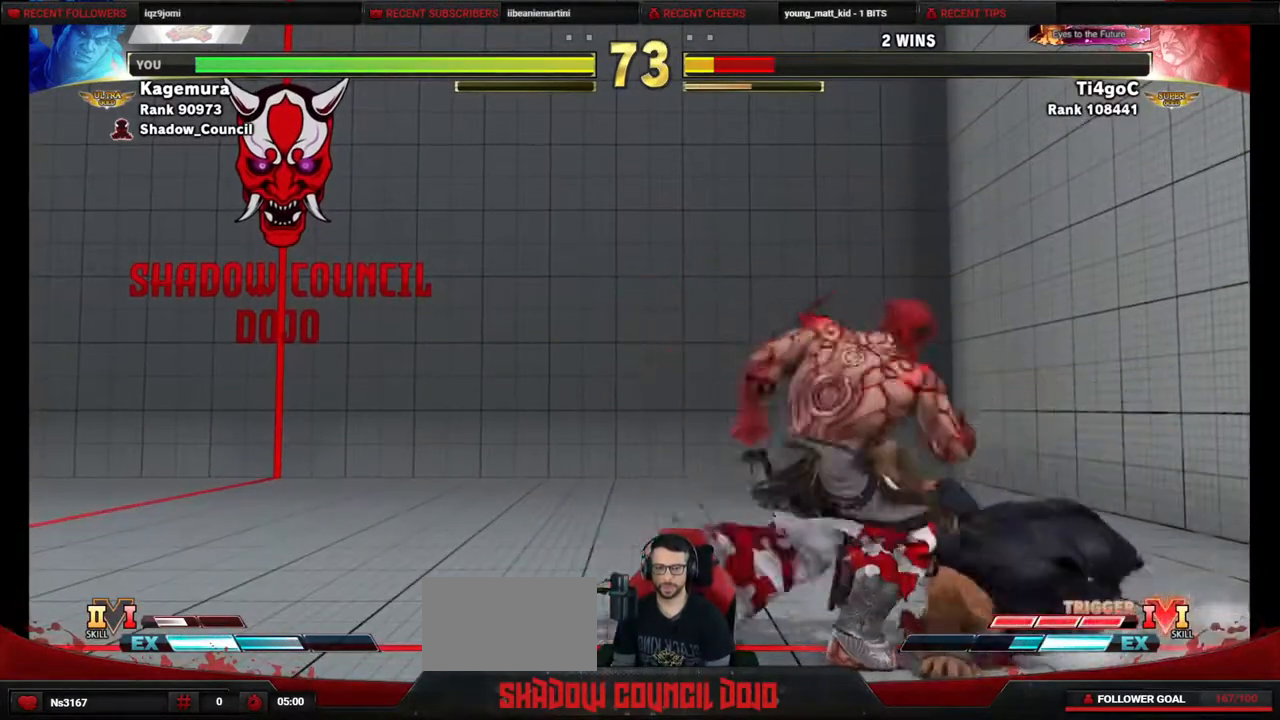
{"buttons": ["DPAD_DOWN", "DPAD_LEFT"], "events": [[50, "DPAD_RIGHT", "down"], [267, "DPAD_RIGHT", "up"], [283, "DPAD_DOWN", "down"], [283, "DPAD_LEFT", "down"]]}
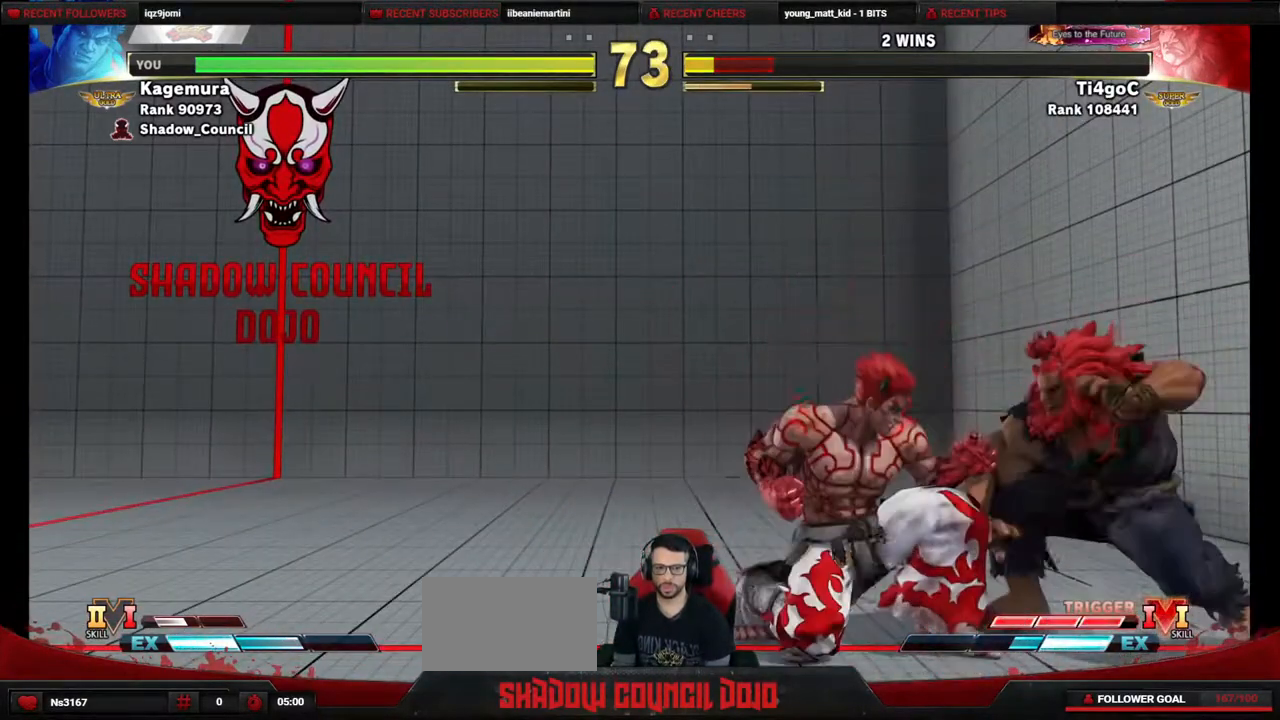
{"buttons": ["DPAD_DOWN", "DPAD_LEFT"], "events": [[167, "CROSS", "down"], [167, "DPAD_DOWN", "up"], [183, "DPAD_LEFT", "up"], [233, "CROSS", "up"], [483, "DPAD_LEFT", "down"], [500, "DPAD_DOWN", "down"]]}
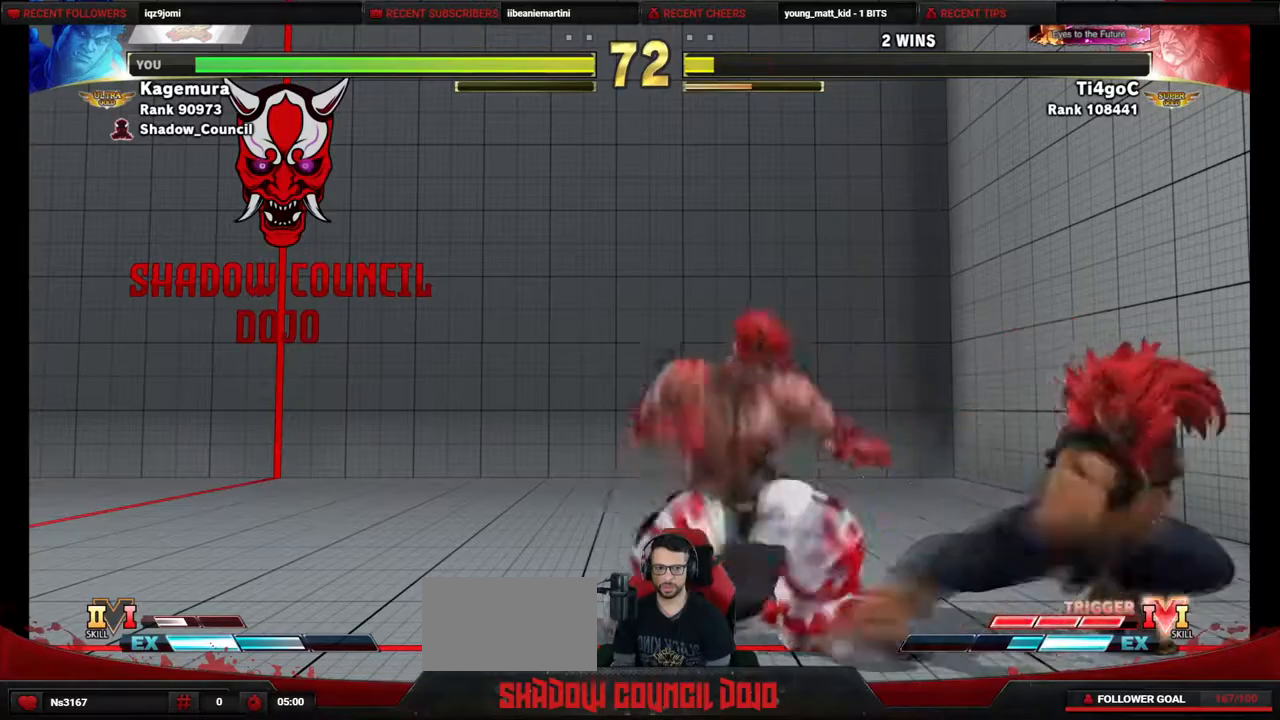
{"buttons": ["DPAD_LEFT"], "events": [[167, "CROSS", "down"], [183, "CROSS", "up"], [417, "DPAD_DOWN", "up"]]}
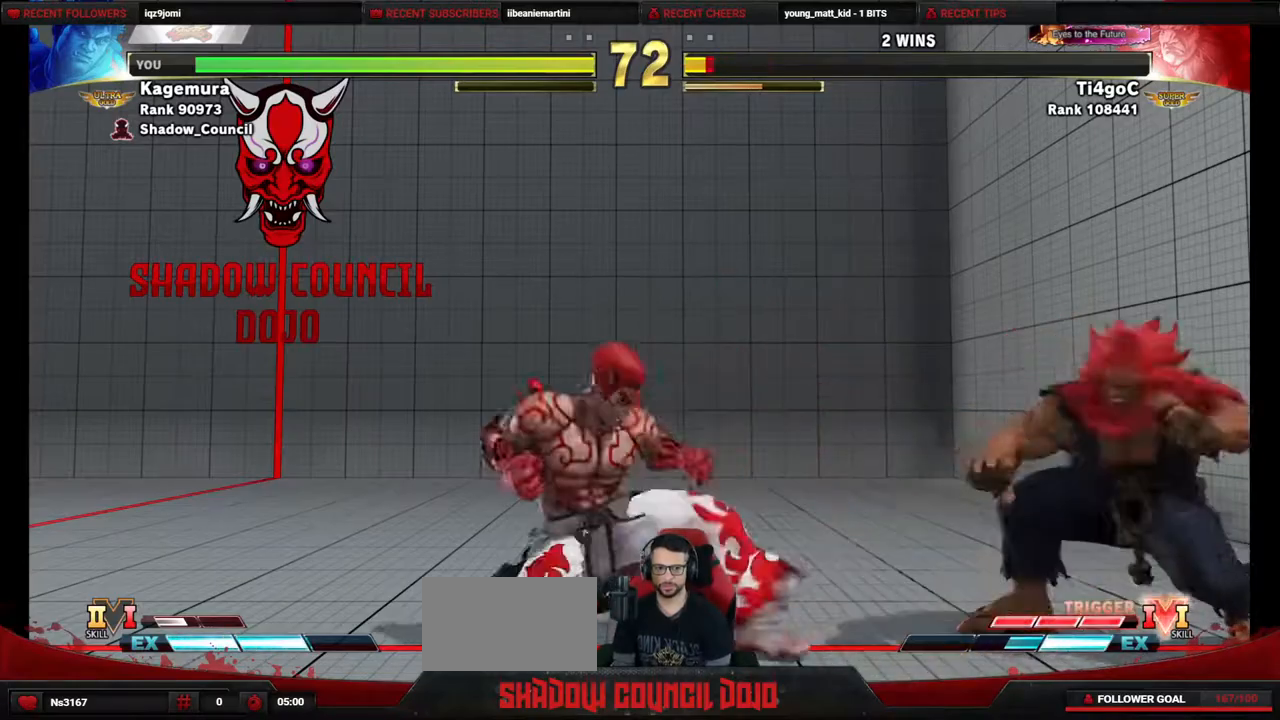
{"buttons": ["DPAD_DOWN", "DPAD_LEFT"], "events": [[150, "DPAD_LEFT", "up"], [183, "DPAD_RIGHT", "down"], [317, "DPAD_DOWN", "down"], [317, "DPAD_RIGHT", "up"], [350, "DPAD_LEFT", "down"]]}
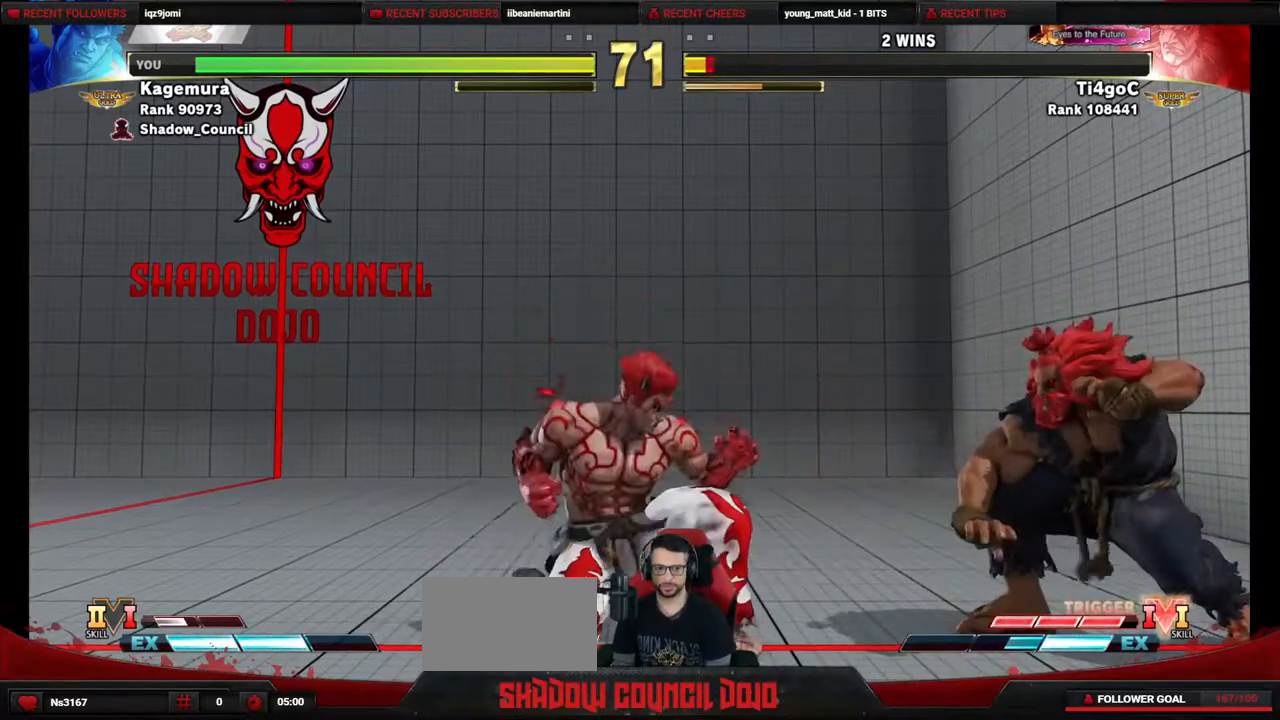
{"buttons": ["DPAD_RIGHT"], "events": [[133, "DPAD_DOWN", "up"], [400, "DPAD_LEFT", "up"], [500, "DPAD_RIGHT", "down"]]}
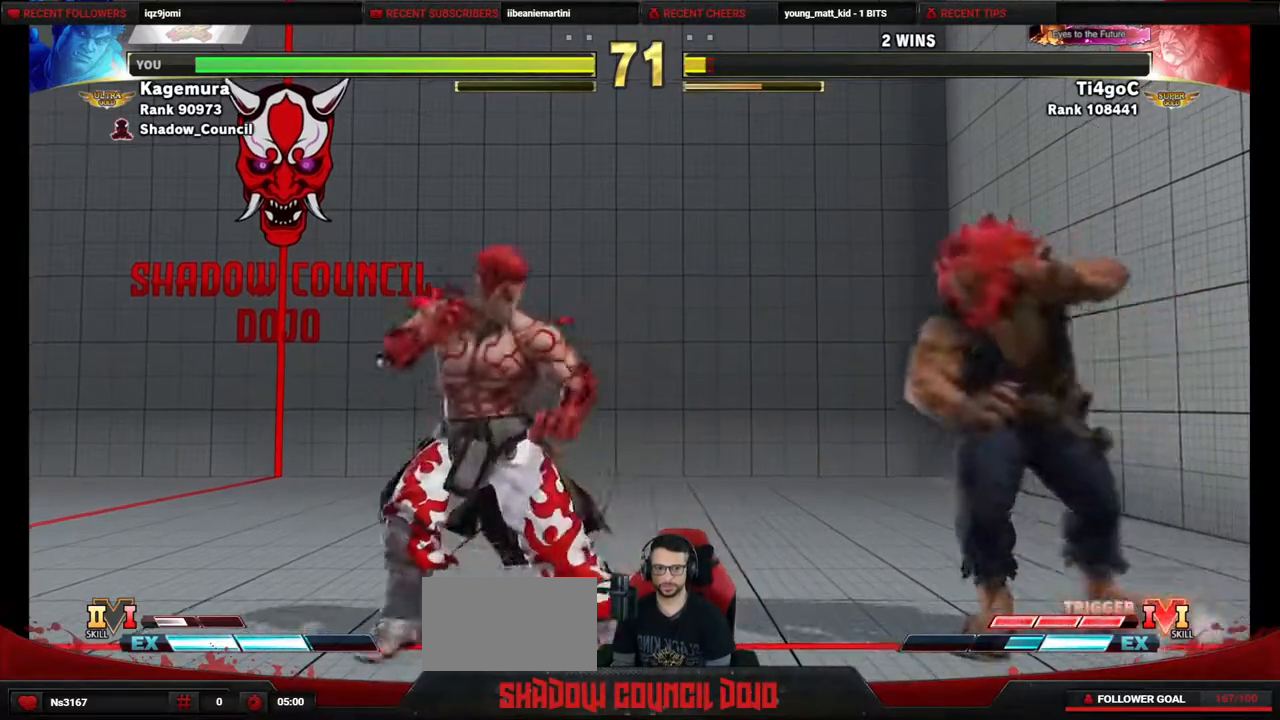
{"buttons": ["DPAD_DOWN", "DPAD_LEFT"], "events": [[217, "CROSS", "down"], [250, "CROSS", "up"], [400, "DPAD_DOWN", "down"], [400, "DPAD_RIGHT", "up"], [433, "DPAD_LEFT", "down"]]}
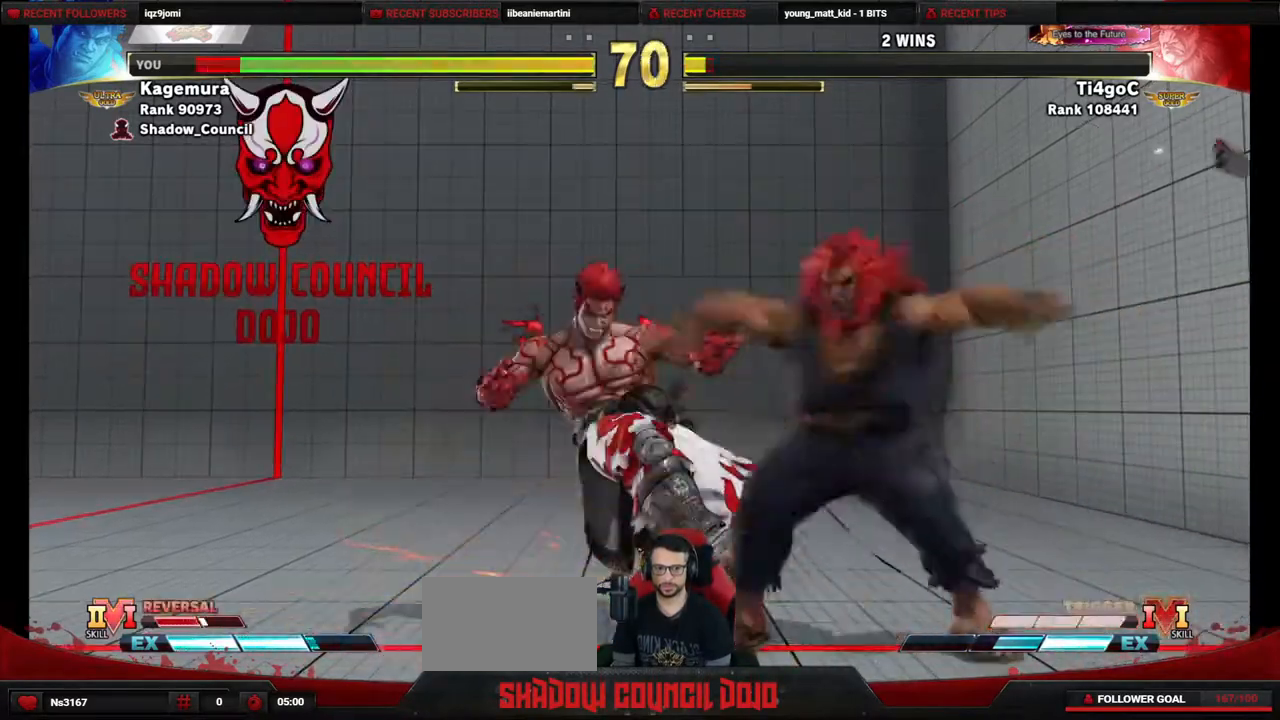
{"buttons": ["DPAD_LEFT"], "events": [[117, "DPAD_DOWN", "up"], [200, "DPAD_DOWN", "down"], [300, "DPAD_DOWN", "up"], [383, "DPAD_DOWN", "down"], [500, "DPAD_DOWN", "up"]]}
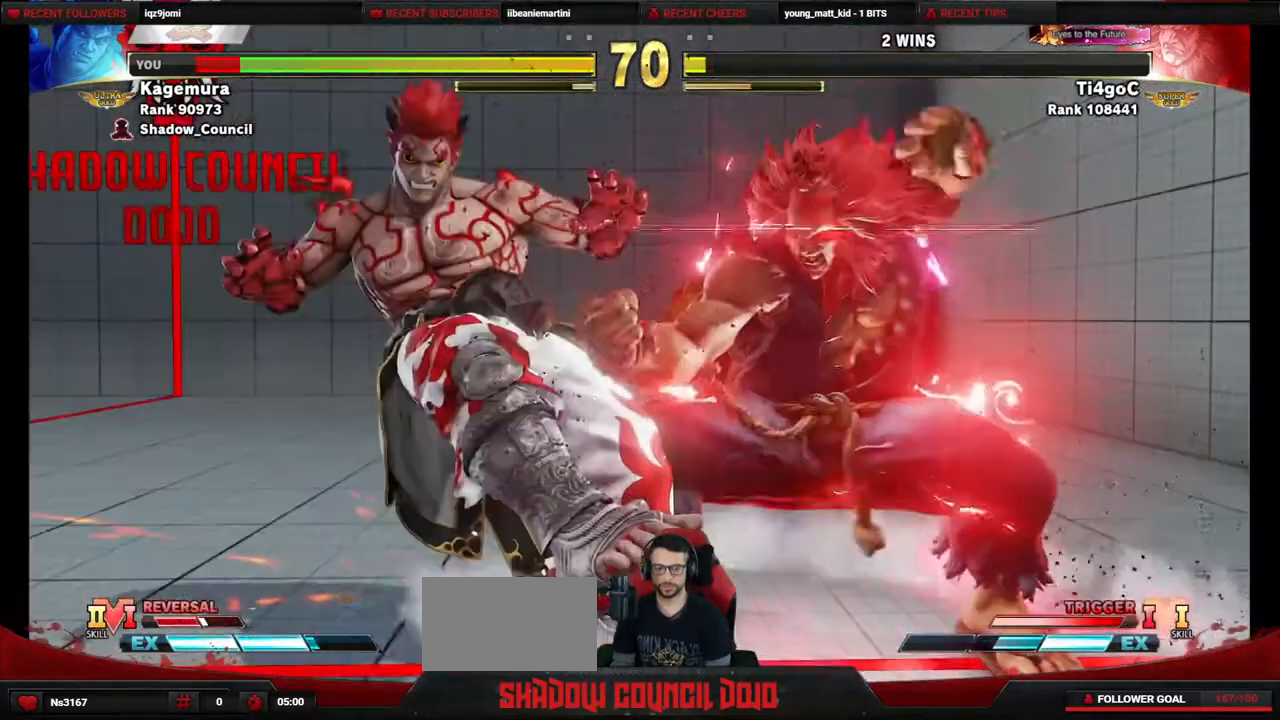
{"buttons": ["DPAD_DOWN", "DPAD_LEFT"], "events": [[100, "DPAD_DOWN", "down"], [200, "DPAD_DOWN", "up"], [283, "DPAD_DOWN", "down"], [400, "DPAD_DOWN", "up"], [483, "DPAD_DOWN", "down"]]}
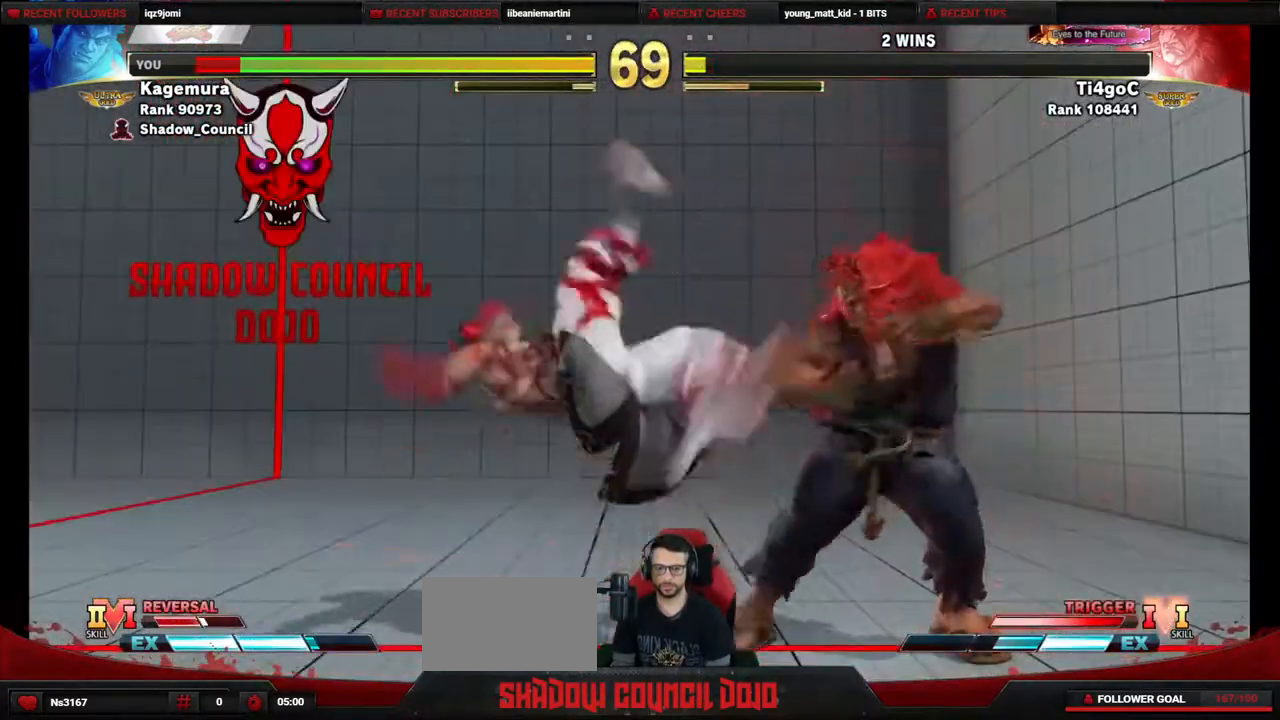
{"buttons": [], "events": [[83, "DPAD_DOWN", "up"], [183, "DPAD_DOWN", "down"], [383, "DPAD_DOWN", "up"], [483, "DPAD_LEFT", "up"]]}
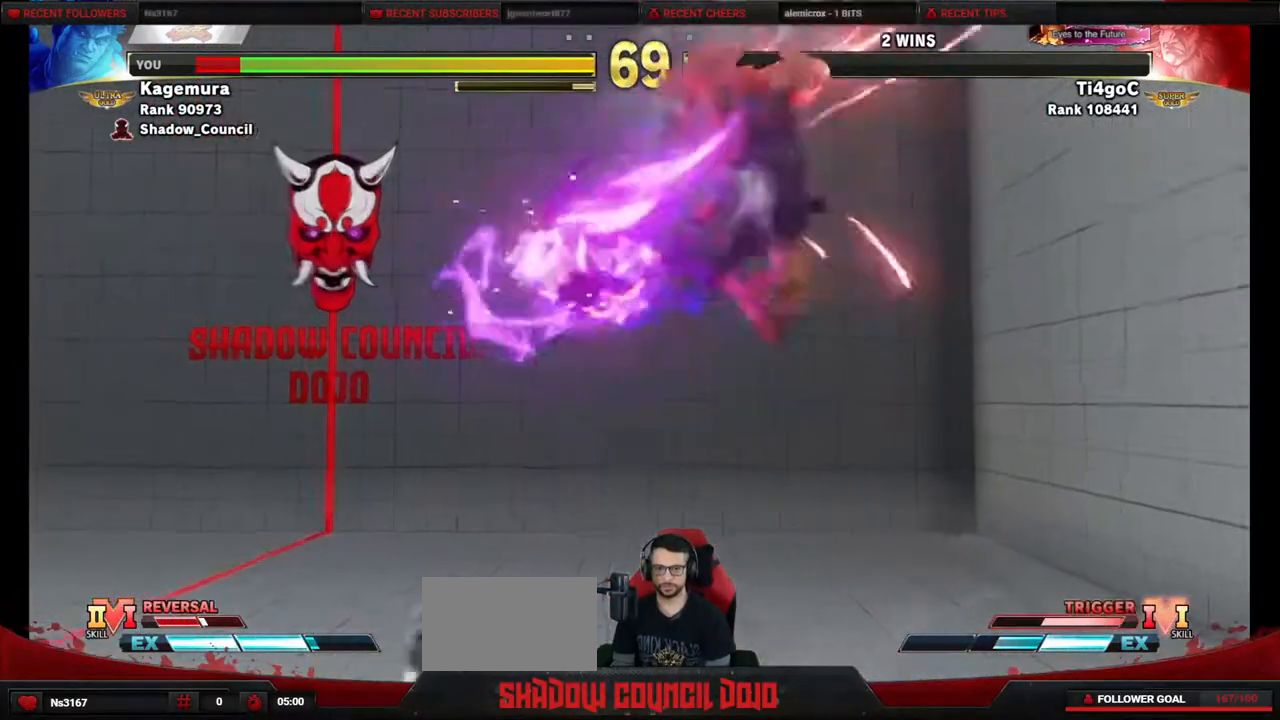
{"buttons": ["DPAD_LEFT"], "events": [[217, "DPAD_LEFT", "down"], [317, "DPAD_DOWN", "down"], [367, "DPAD_DOWN", "up"]]}
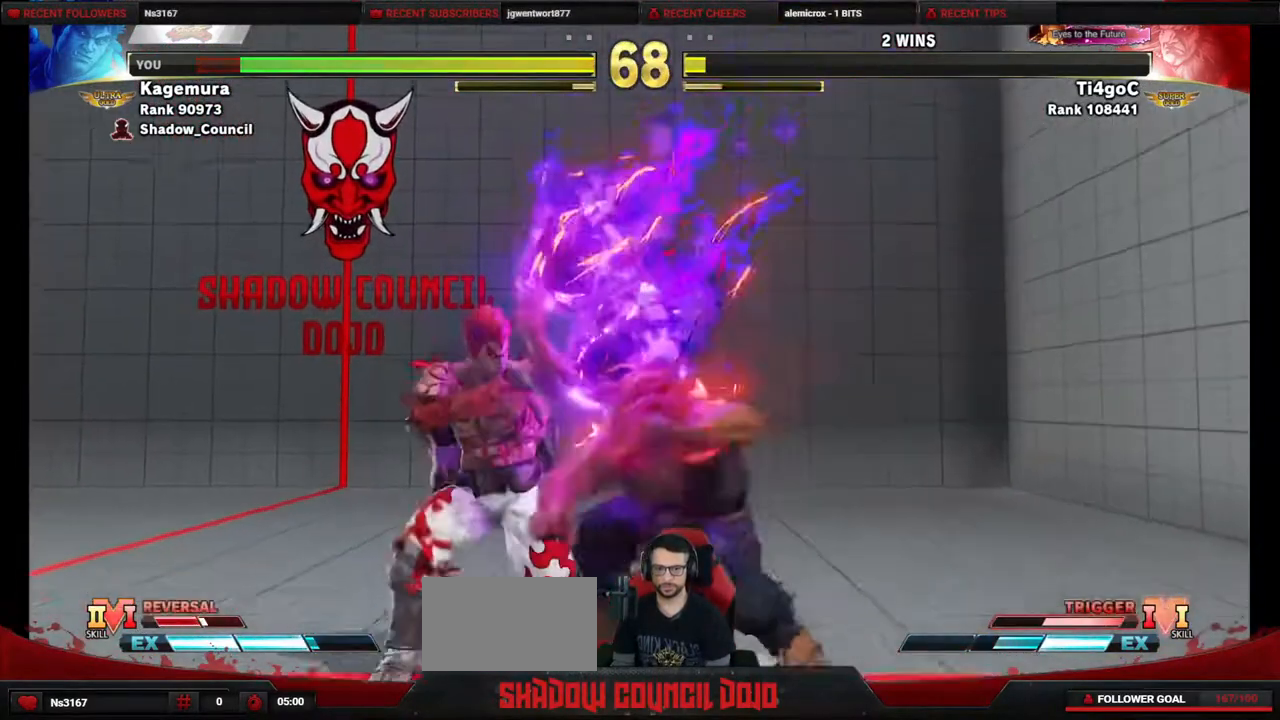
{"buttons": ["DPAD_DOWN"], "events": [[233, "DPAD_DOWN", "down"], [500, "DPAD_LEFT", "up"]]}
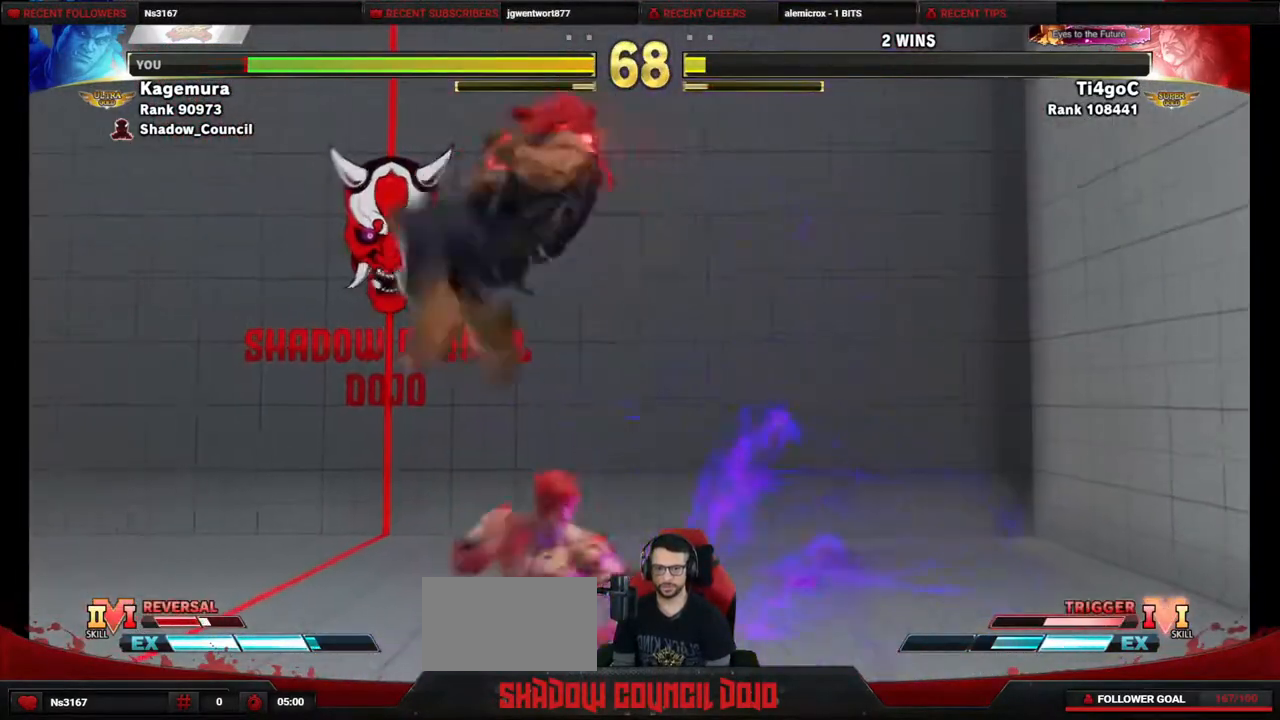
{"buttons": ["DPAD_DOWN", "DPAD_RIGHT"], "events": [[17, "DPAD_RIGHT", "down"]]}
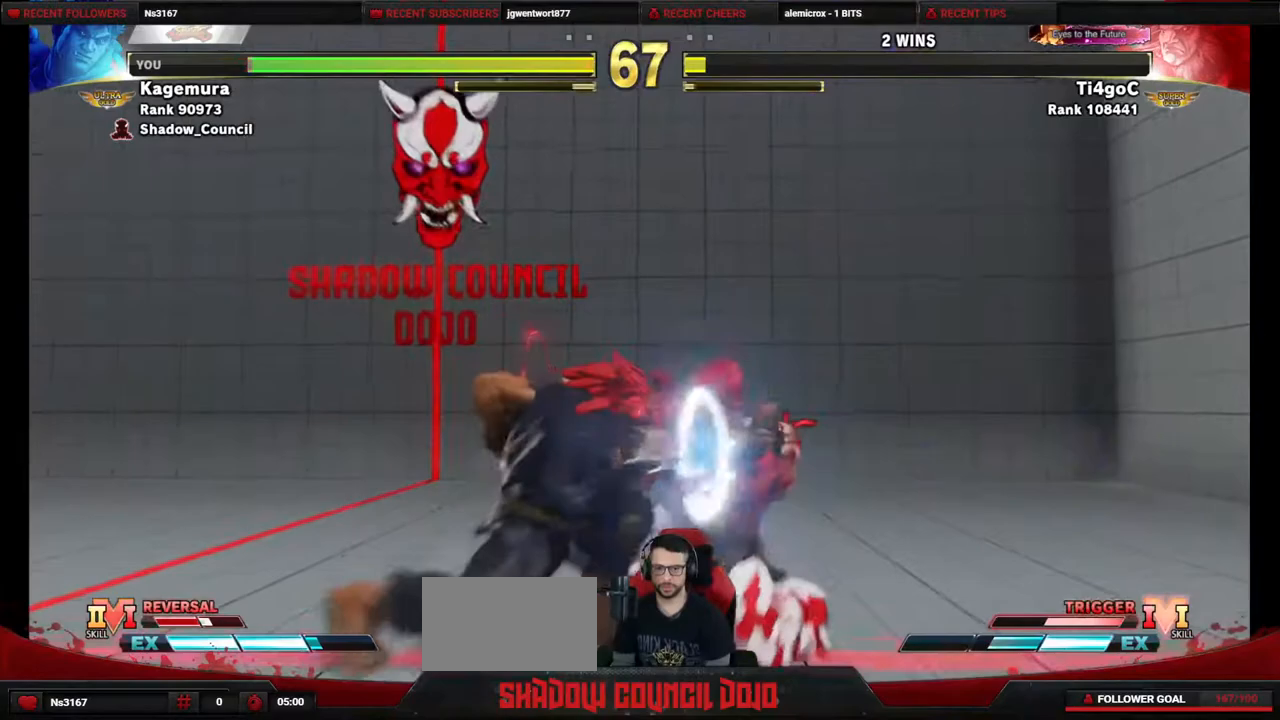
{"buttons": ["DPAD_DOWN", "DPAD_RIGHT"], "events": []}
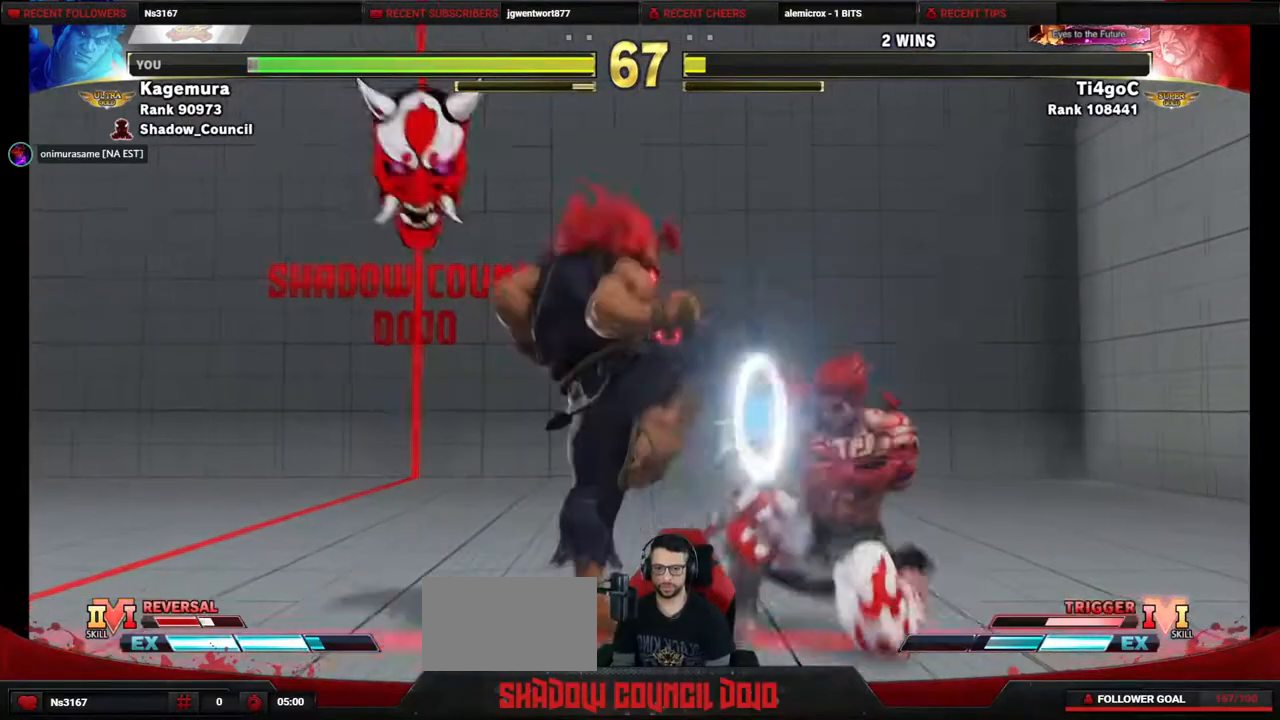
{"buttons": ["DPAD_DOWN", "DPAD_RIGHT"], "events": [[167, "CROSS", "down"], [167, "SQUARE", "down"], [267, "SQUARE", "up"], [300, "CROSS", "up"]]}
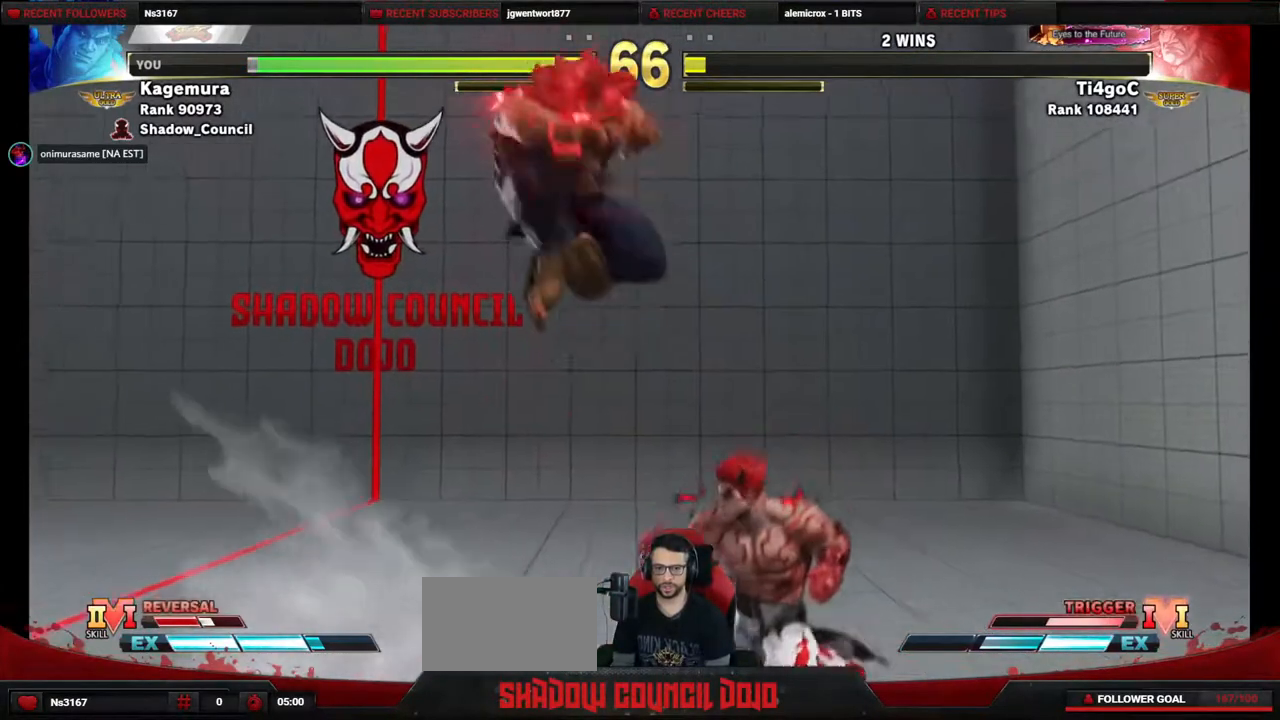
{"buttons": ["CROSS", "SQUARE", "DPAD_DOWN", "DPAD_RIGHT"], "events": [[417, "CROSS", "down"], [417, "SQUARE", "down"]]}
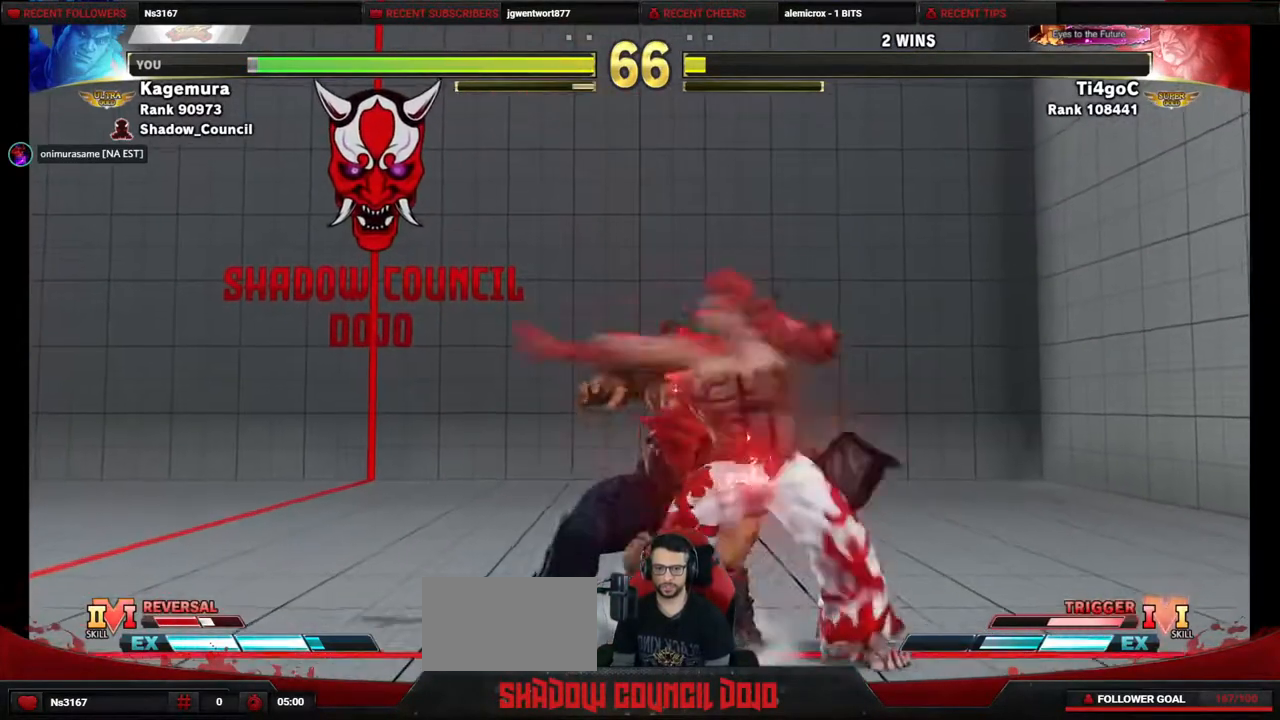
{"buttons": [], "events": [[17, "SQUARE", "up"], [33, "CROSS", "up"], [450, "DPAD_DOWN", "up"], [467, "DPAD_RIGHT", "up"]]}